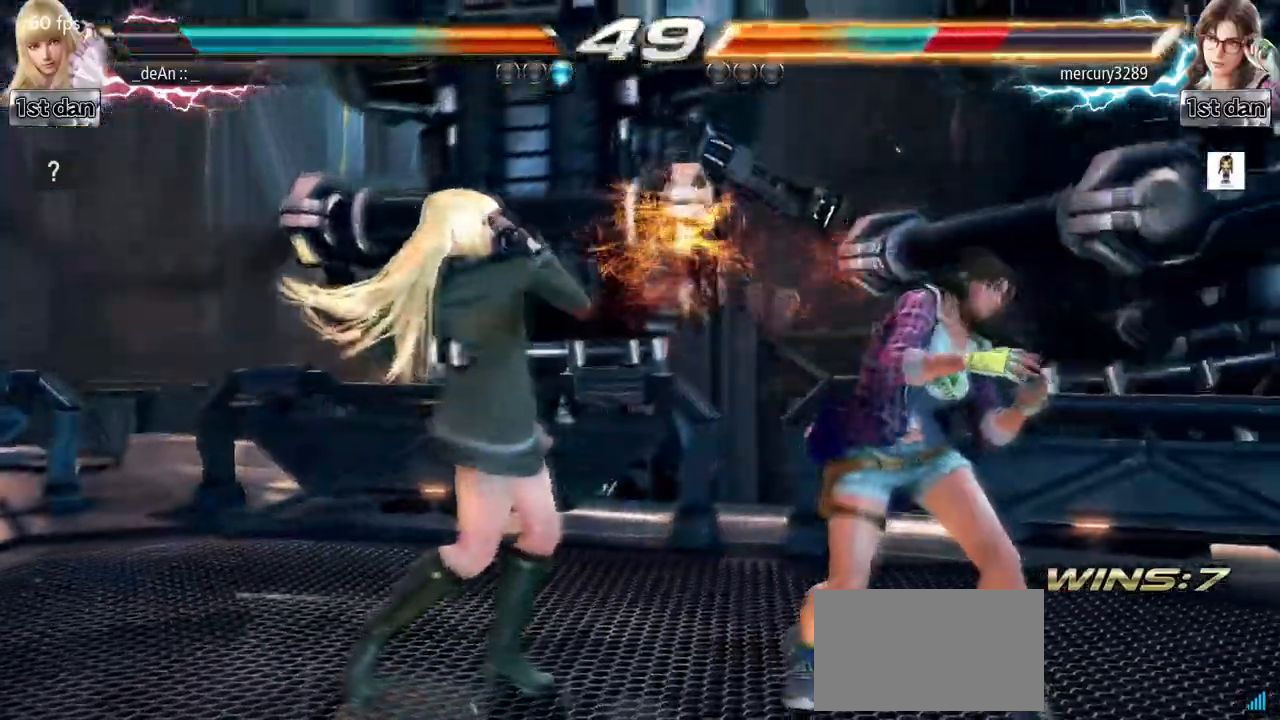
Gameplay with a controller (arcade stick); each line is a JSON object with the inputs held at the frame after it. "events" lists button and stick changes between this image and that frame as [ms after this image, input, new state], when the widget could be followed in between. Not read: L3 R3.
{"buttons": [], "left_stick": "center", "events": [[150, "SQUARE", "down"], [217, "TRIANGLE", "down"], [300, "SQUARE", "up"], [333, "TRIANGLE", "up"]]}
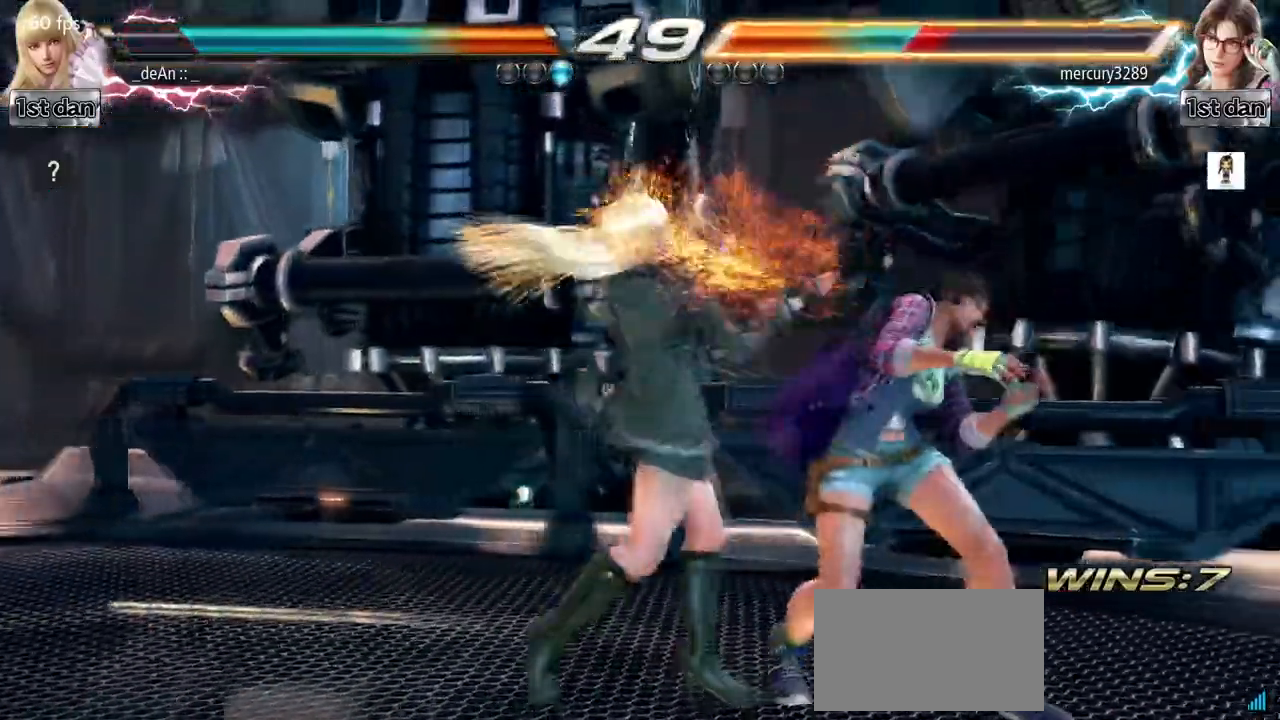
{"buttons": [], "left_stick": "center", "events": [[317, "SQUARE", "down"], [400, "TRIANGLE", "down"], [467, "SQUARE", "up"], [500, "TRIANGLE", "up"]]}
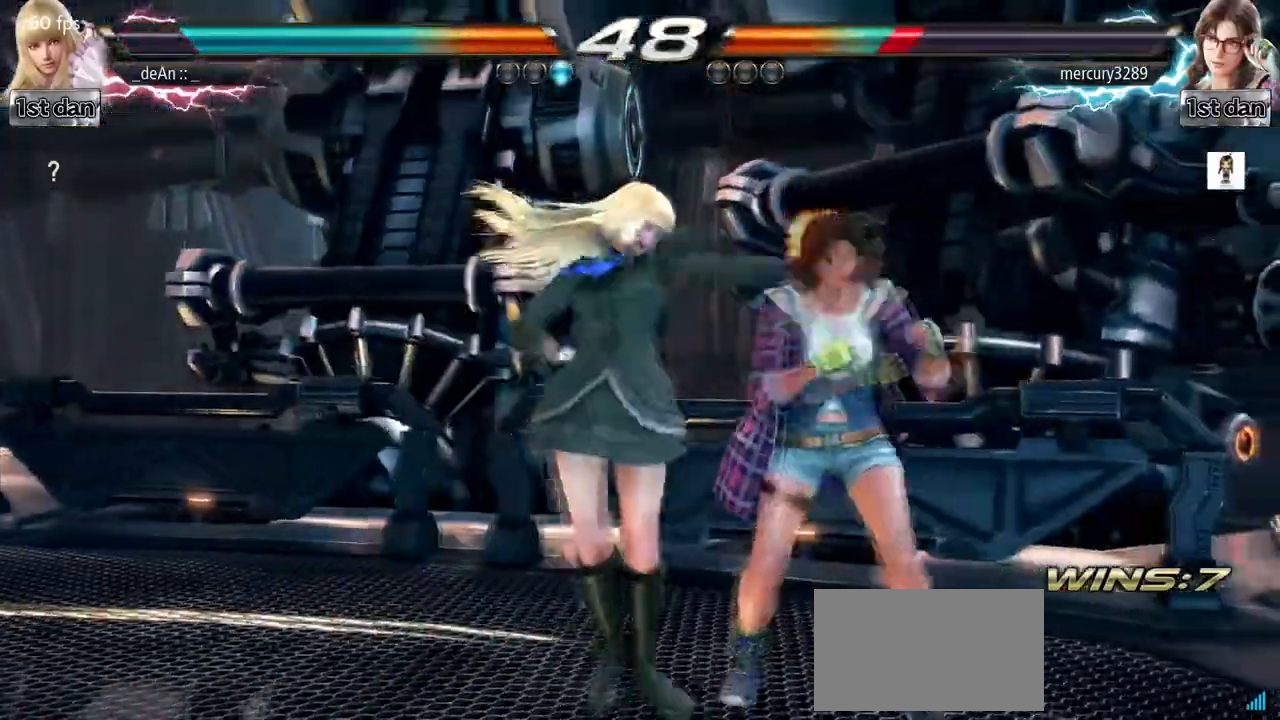
{"buttons": [], "left_stick": "center"}
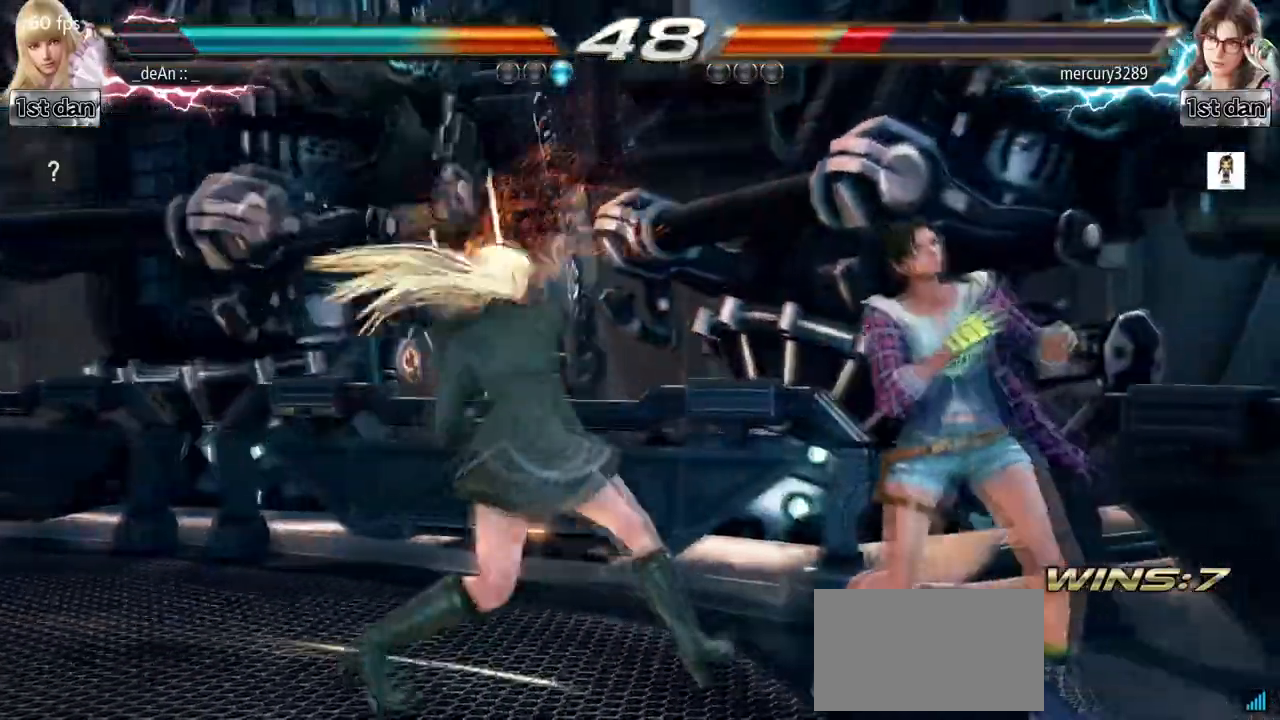
{"buttons": [], "left_stick": "center", "events": [[17, "CROSS", "down"], [133, "CROSS", "up"], [150, "CROSS", "down"], [350, "CROSS", "up"]]}